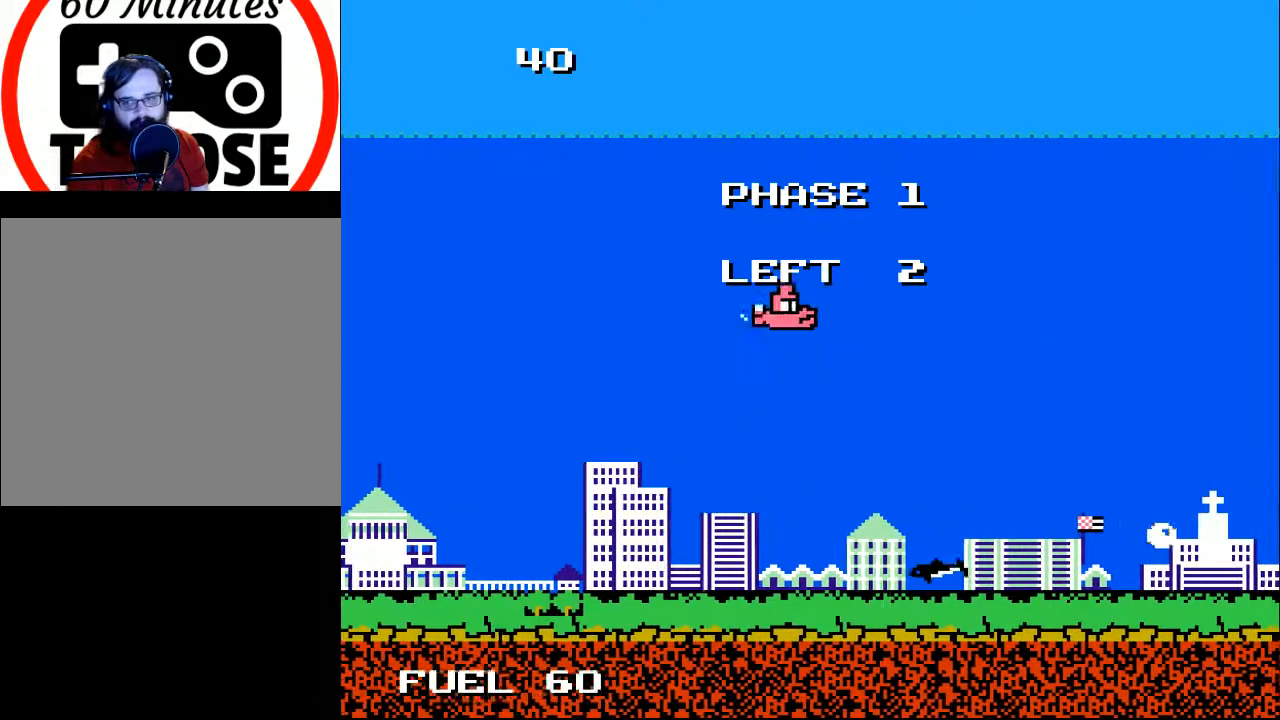
Gameplay with a controller (Xbox layout); each line is a JSON object with the inputs held at the frame after it. "events" lists button and stick changes between this image and that frame as [ms after this image, input, new state], when the widget could be followed in between. Not read: left_stick.
{"buttons": ["DPAD_LEFT"], "right_stick": "center", "events": [[200, "DPAD_LEFT", "up"], [233, "DPAD_UP", "up"], [300, "DPAD_DOWN", "down"], [433, "DPAD_DOWN", "up"], [433, "DPAD_LEFT", "down"]]}
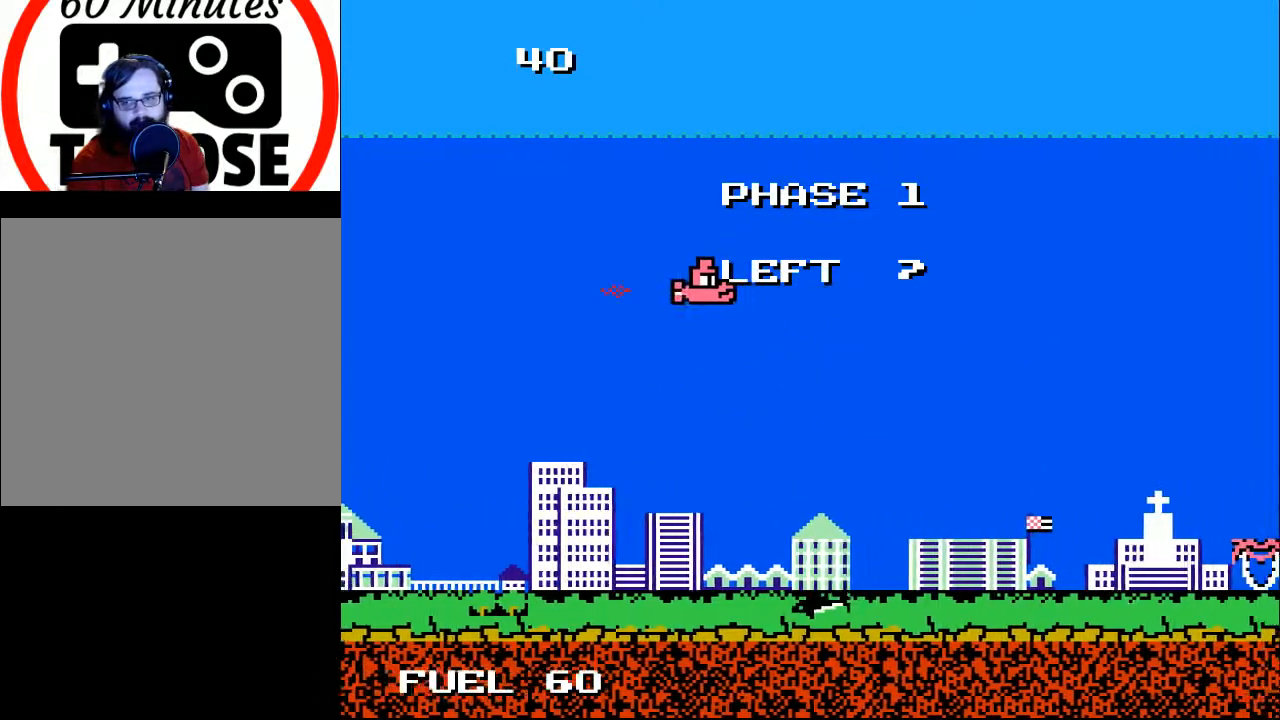
{"buttons": ["DPAD_DOWN", "DPAD_RIGHT"], "right_stick": "center", "events": [[33, "DPAD_LEFT", "up"], [67, "DPAD_DOWN", "down"], [200, "DPAD_RIGHT", "down"]]}
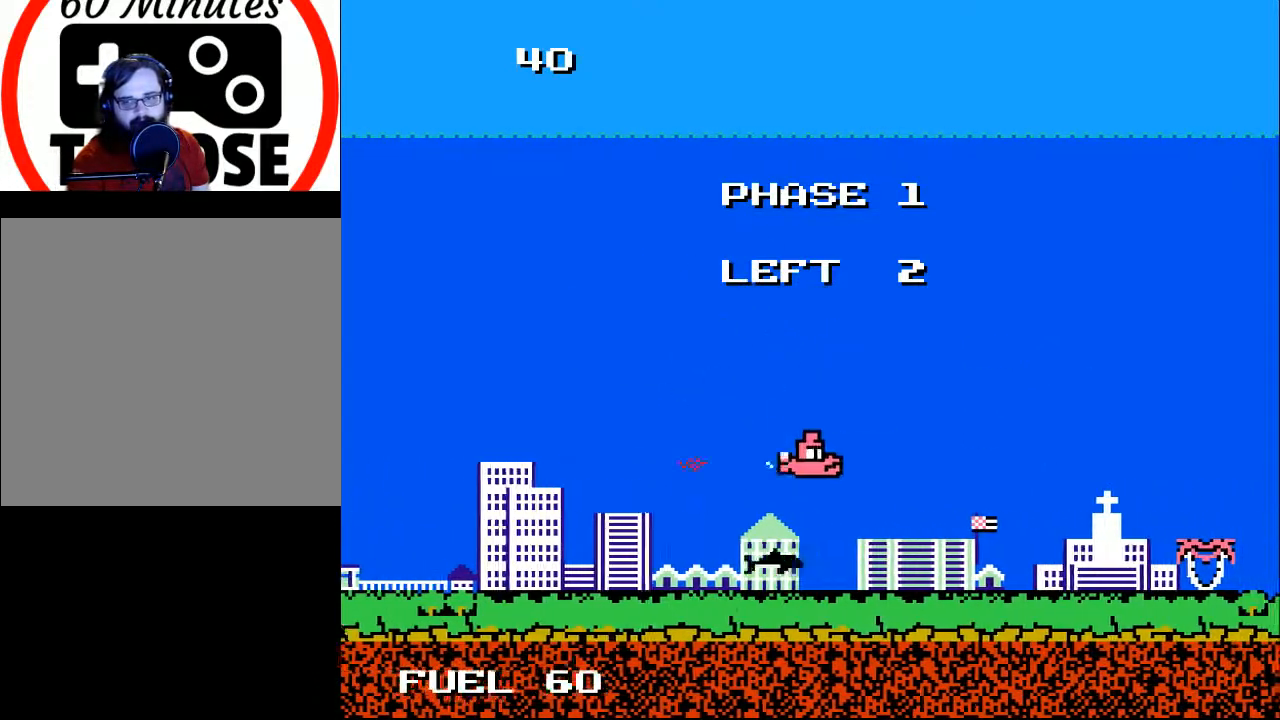
{"buttons": ["DPAD_UP", "DPAD_RIGHT"], "right_stick": "center", "events": [[100, "DPAD_RIGHT", "up"], [133, "DPAD_RIGHT", "down"], [400, "DPAD_DOWN", "up"], [400, "DPAD_RIGHT", "up"], [400, "DPAD_UP", "down"], [467, "DPAD_RIGHT", "down"]]}
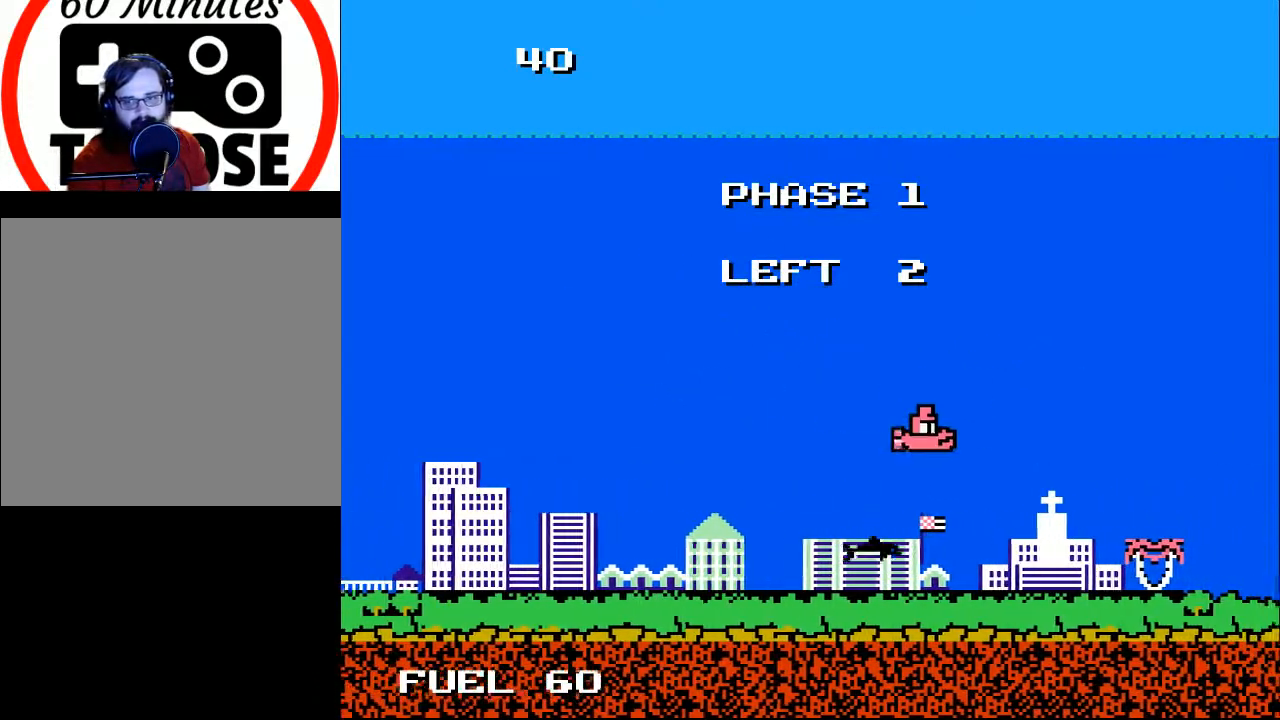
{"buttons": ["DPAD_DOWN", "DPAD_LEFT"], "right_stick": "center", "events": [[133, "DPAD_RIGHT", "up"], [200, "DPAD_LEFT", "down"], [233, "DPAD_UP", "up"], [333, "DPAD_DOWN", "down"]]}
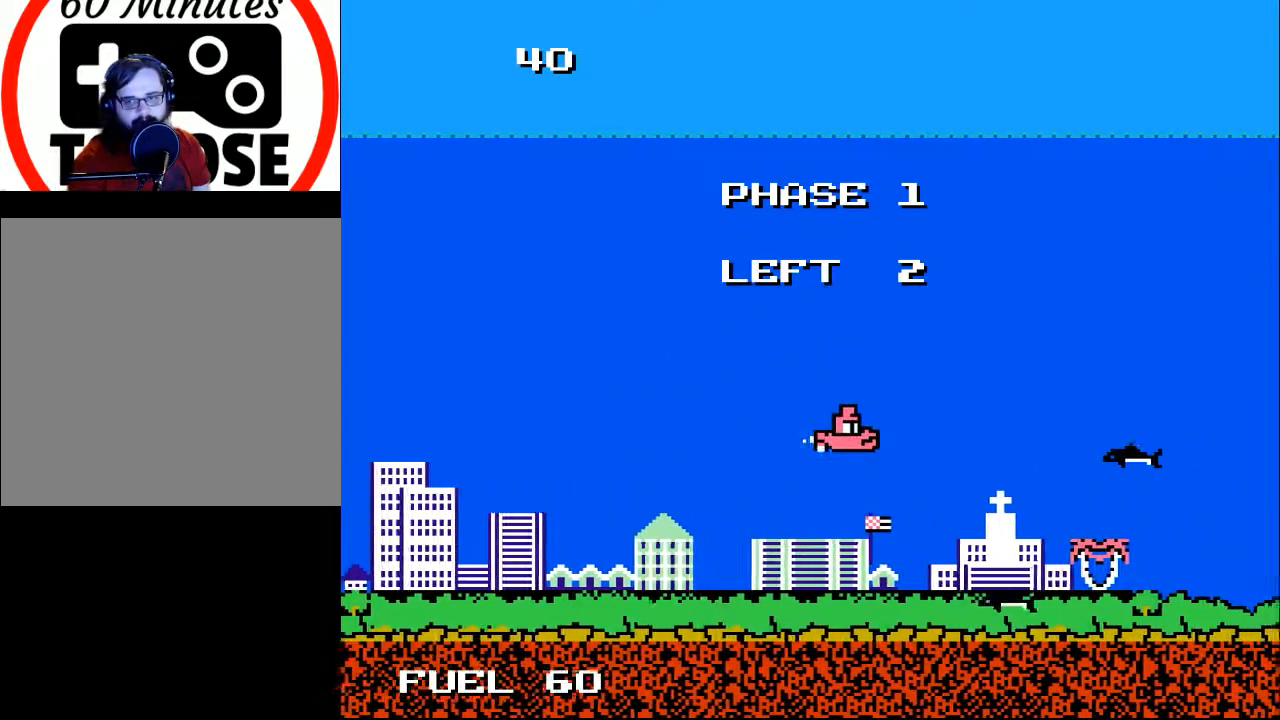
{"buttons": ["DPAD_DOWN", "DPAD_RIGHT"], "right_stick": "center", "events": [[167, "A", "down"], [167, "DPAD_DOWN", "up"], [200, "DPAD_UP", "down"], [300, "A", "up"], [367, "DPAD_LEFT", "up"], [400, "DPAD_UP", "up"], [433, "DPAD_RIGHT", "down"], [500, "DPAD_DOWN", "down"]]}
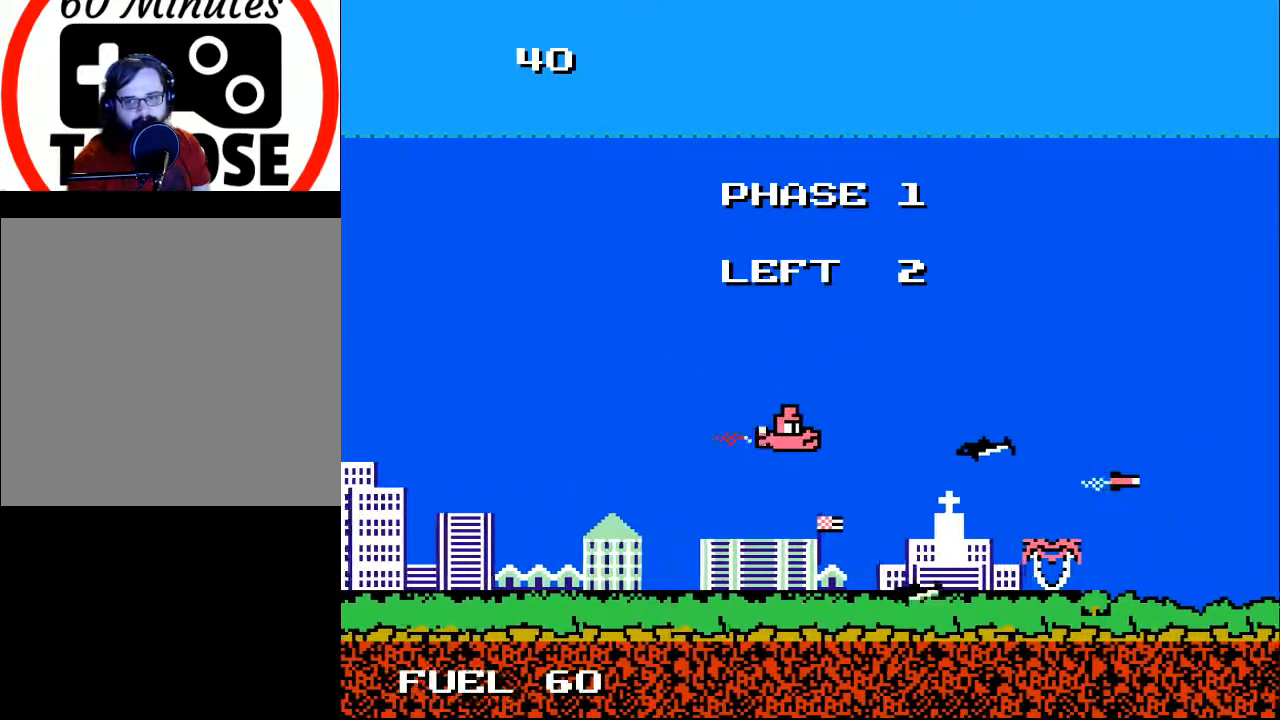
{"buttons": ["DPAD_UP", "DPAD_LEFT"], "right_stick": "center", "events": [[33, "DPAD_RIGHT", "up"], [67, "A", "down"], [67, "DPAD_LEFT", "down"], [100, "DPAD_DOWN", "up"], [200, "A", "up"], [200, "DPAD_LEFT", "up"], [333, "DPAD_LEFT", "down"], [367, "DPAD_UP", "down"]]}
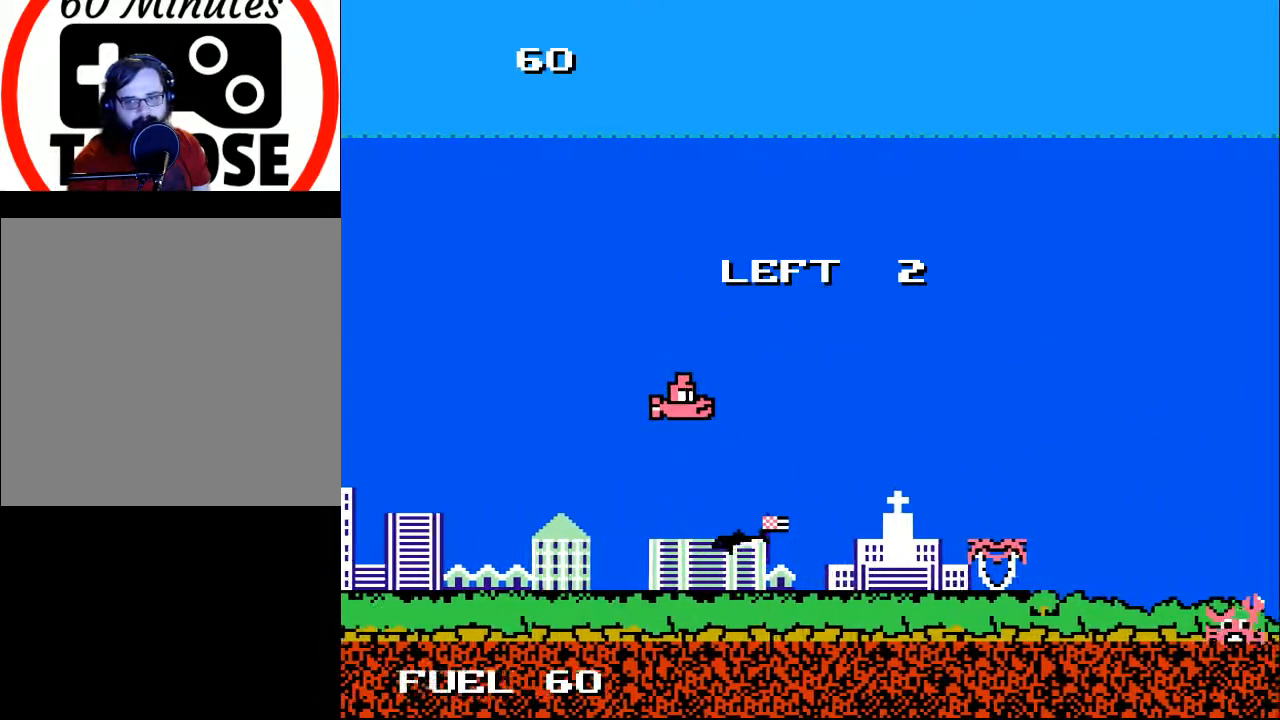
{"buttons": ["DPAD_DOWN"], "right_stick": "center", "events": [[67, "DPAD_LEFT", "up"], [133, "DPAD_UP", "up"], [167, "DPAD_RIGHT", "down"], [300, "DPAD_DOWN", "down"], [367, "DPAD_RIGHT", "up"]]}
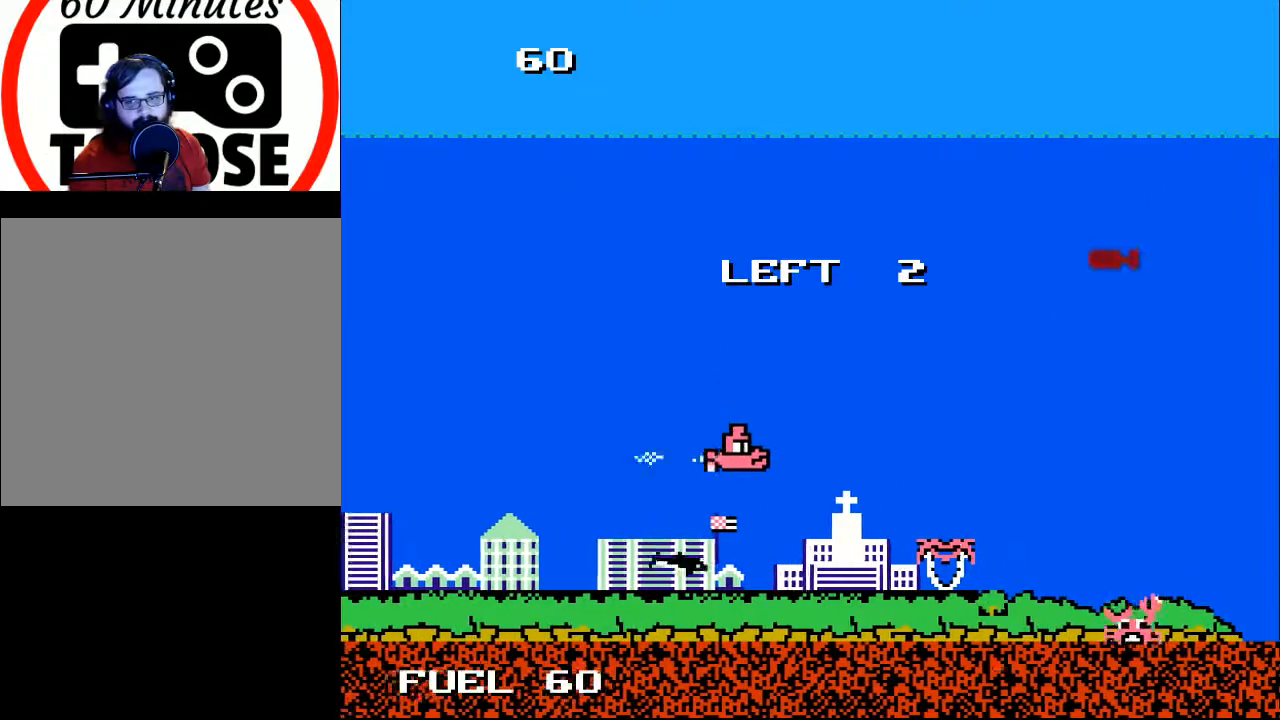
{"buttons": ["DPAD_UP", "DPAD_LEFT"], "right_stick": "center", "events": [[33, "DPAD_DOWN", "up"], [33, "DPAD_RIGHT", "down"], [133, "DPAD_DOWN", "down"], [167, "DPAD_RIGHT", "up"], [267, "DPAD_RIGHT", "down"], [300, "DPAD_DOWN", "up"], [333, "DPAD_RIGHT", "up"], [333, "DPAD_UP", "down"], [400, "DPAD_LEFT", "down"]]}
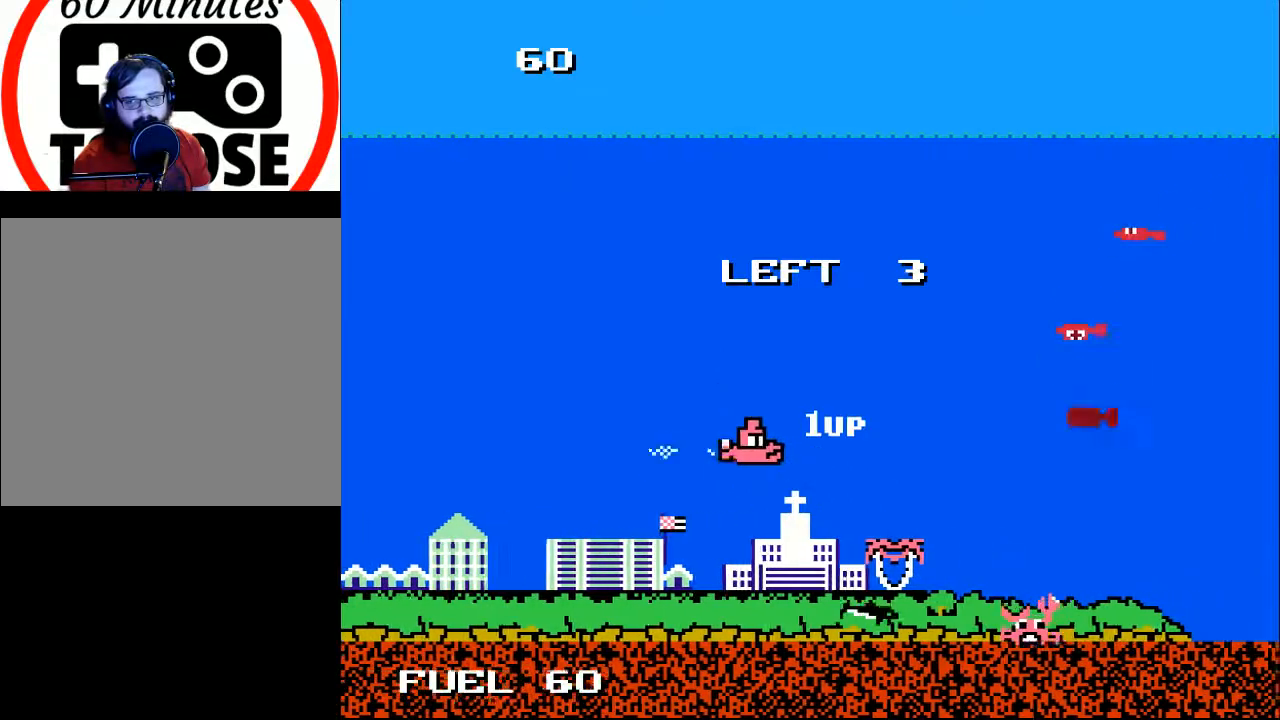
{"buttons": ["A"], "right_stick": "center", "events": [[33, "DPAD_LEFT", "up"], [133, "A", "down"], [133, "DPAD_UP", "up"], [167, "DPAD_DOWN", "down"], [233, "DPAD_DOWN", "up"], [267, "A", "up"], [267, "DPAD_LEFT", "down"], [333, "A", "down"], [400, "DPAD_LEFT", "up"], [433, "A", "up"], [500, "A", "down"]]}
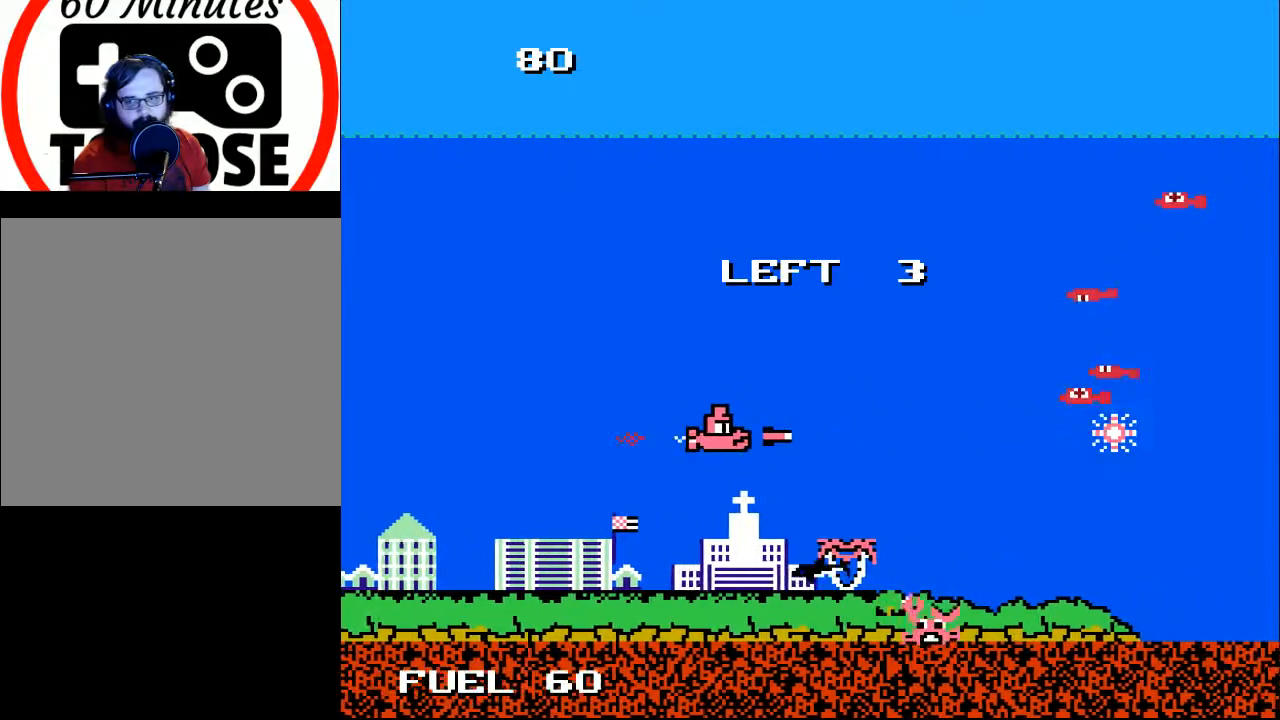
{"buttons": ["A"], "right_stick": "center", "events": [[100, "A", "up"], [100, "DPAD_UP", "down"], [167, "A", "down"], [267, "A", "up"], [267, "DPAD_UP", "up"], [333, "A", "down"], [467, "A", "up"], [500, "A", "down"]]}
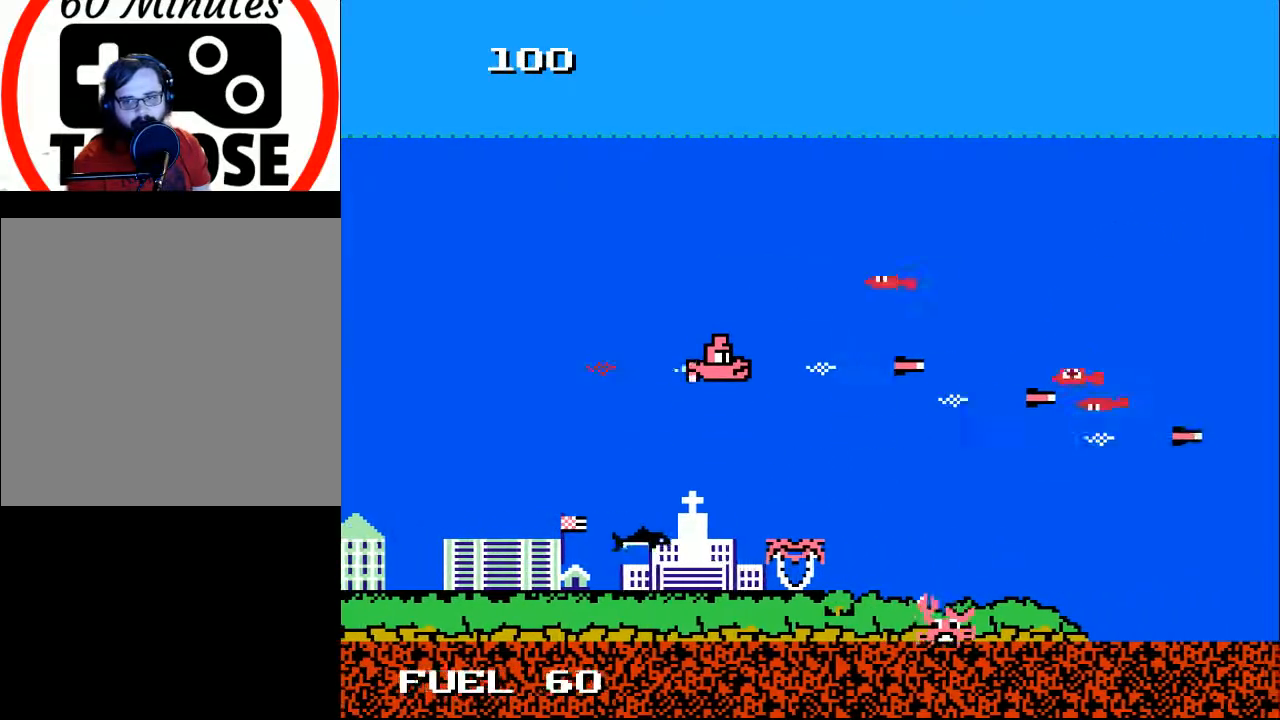
{"buttons": ["DPAD_LEFT"], "right_stick": "center", "events": [[133, "A", "up"], [133, "DPAD_LEFT", "down"], [167, "A", "down"], [233, "DPAD_UP", "down"], [267, "A", "up"], [333, "A", "down"], [333, "DPAD_UP", "up"], [367, "DPAD_DOWN", "down"], [467, "A", "up"], [467, "DPAD_DOWN", "up"]]}
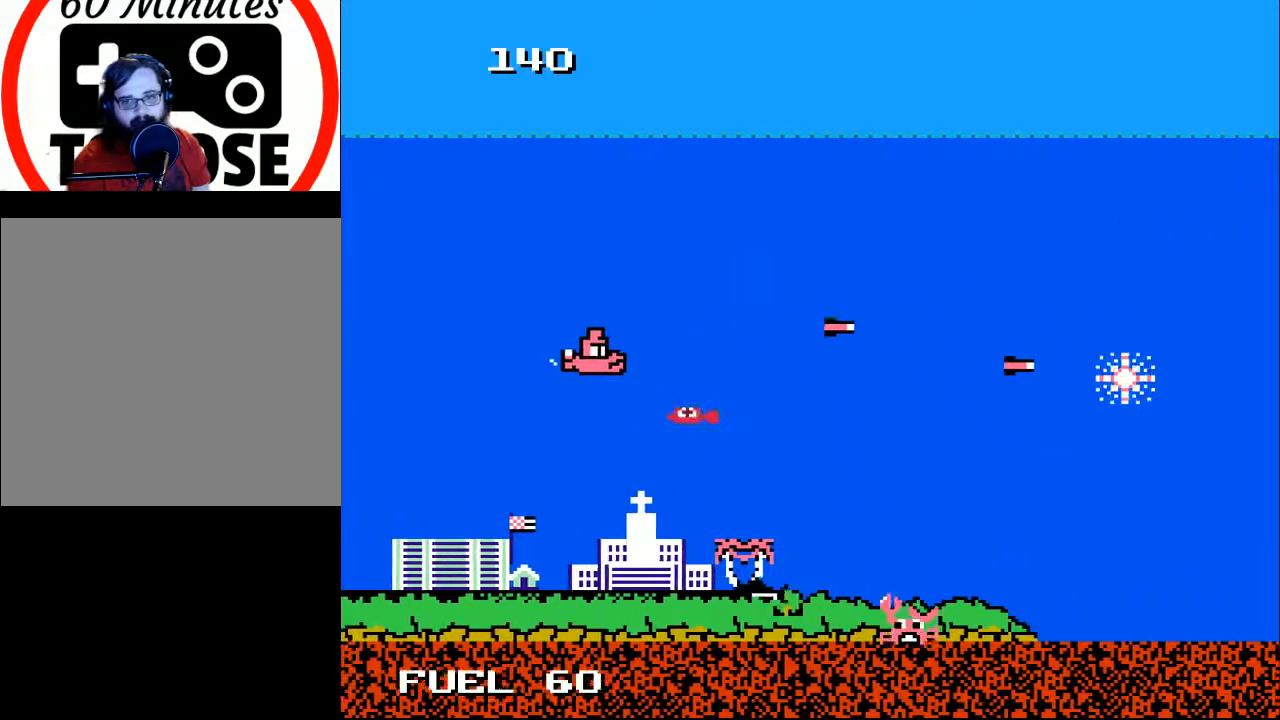
{"buttons": ["DPAD_DOWN", "DPAD_LEFT"], "right_stick": "center", "events": [[100, "A", "down"], [100, "DPAD_LEFT", "up"], [167, "A", "up"], [167, "DPAD_LEFT", "down"], [267, "DPAD_DOWN", "down"], [267, "DPAD_LEFT", "up"], [467, "DPAD_LEFT", "down"]]}
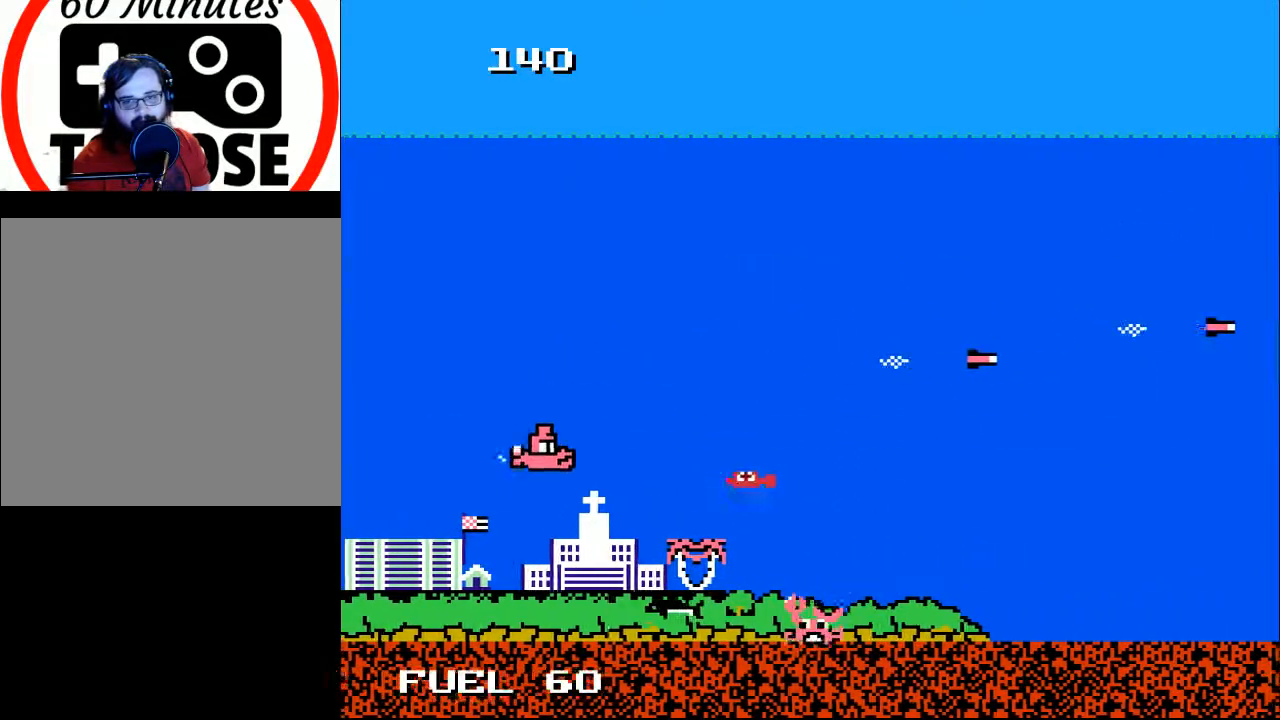
{"buttons": ["DPAD_DOWN"], "right_stick": "center", "events": [[33, "DPAD_LEFT", "up"], [67, "DPAD_DOWN", "up"], [100, "A", "down"], [100, "DPAD_LEFT", "down"], [167, "DPAD_LEFT", "up"], [200, "A", "up"], [267, "DPAD_LEFT", "down"], [300, "X", "down"], [367, "DPAD_DOWN", "down"], [367, "X", "up"], [467, "DPAD_LEFT", "up"]]}
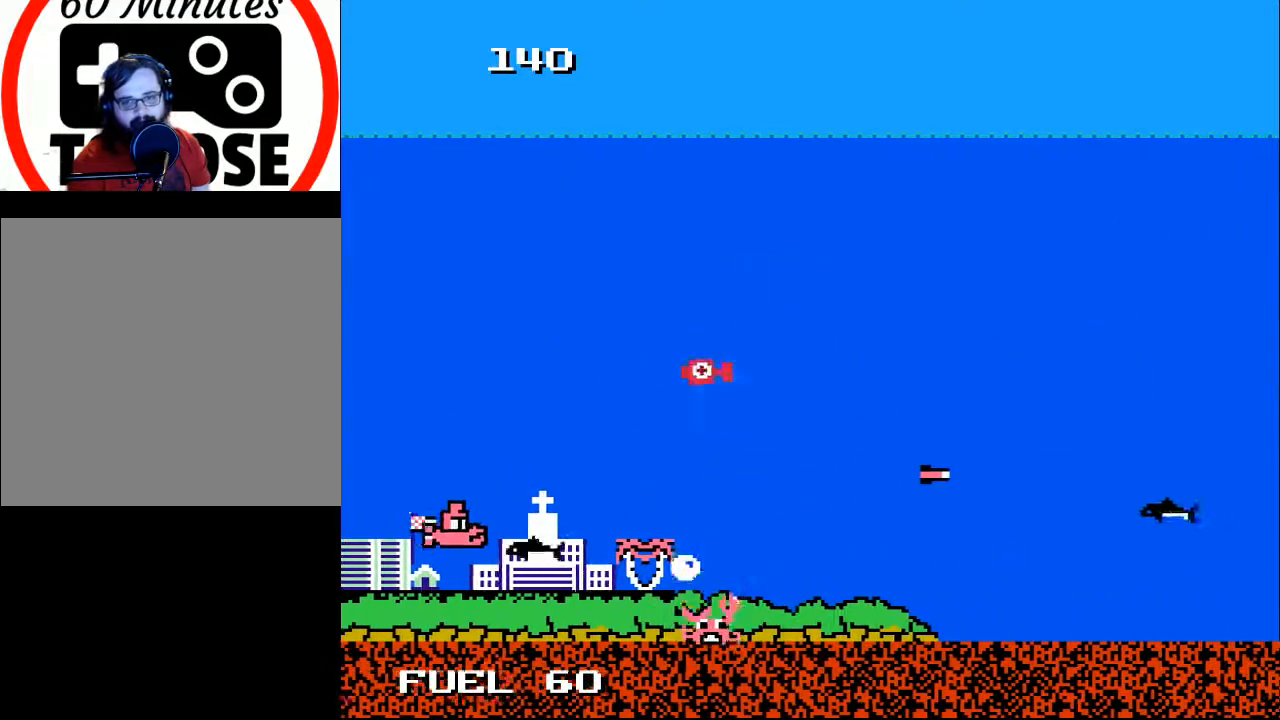
{"buttons": ["A", "DPAD_DOWN", "DPAD_RIGHT"], "right_stick": "center", "events": [[67, "DPAD_DOWN", "up"], [100, "DPAD_LEFT", "down"], [100, "DPAD_UP", "down"], [133, "DPAD_LEFT", "up"], [433, "A", "down"], [433, "DPAD_DOWN", "down"], [433, "DPAD_RIGHT", "down"], [433, "DPAD_UP", "up"]]}
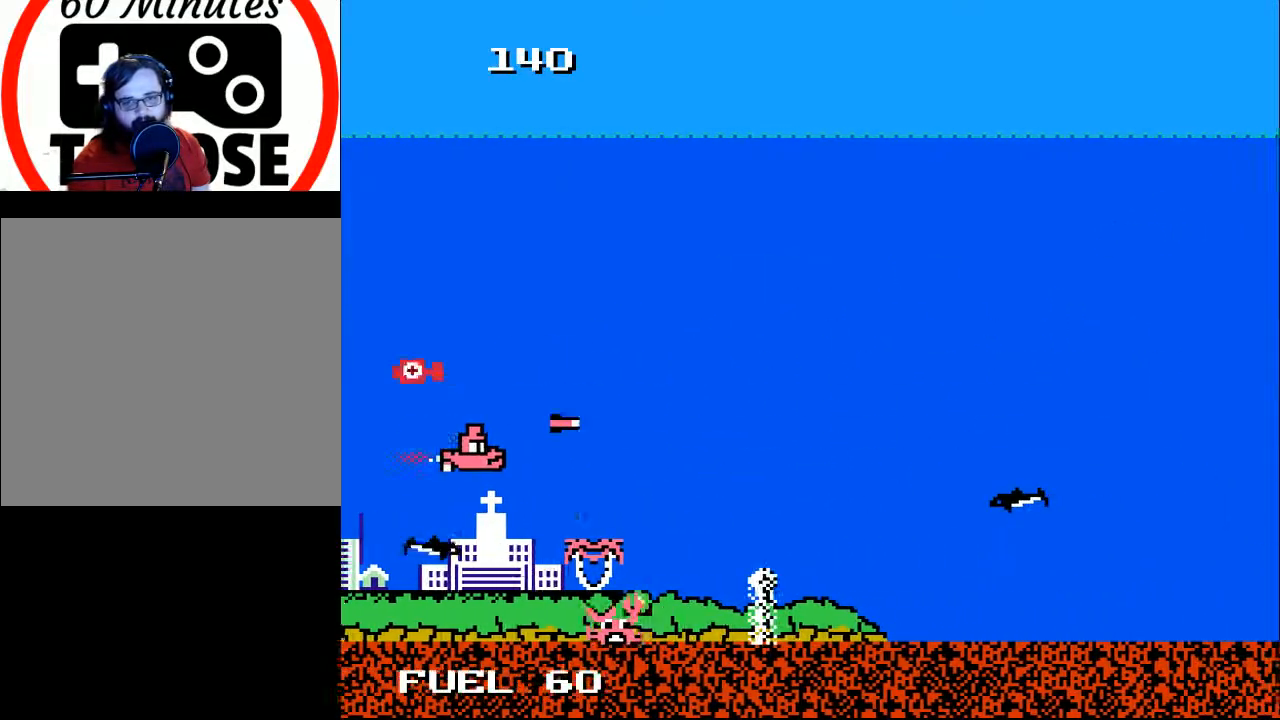
{"buttons": ["DPAD_DOWN", "DPAD_RIGHT"], "right_stick": "center", "events": [[67, "A", "up"], [167, "DPAD_DOWN", "up"], [233, "DPAD_UP", "down"], [367, "A", "down"], [367, "DPAD_UP", "up"], [467, "A", "up"], [467, "DPAD_DOWN", "down"]]}
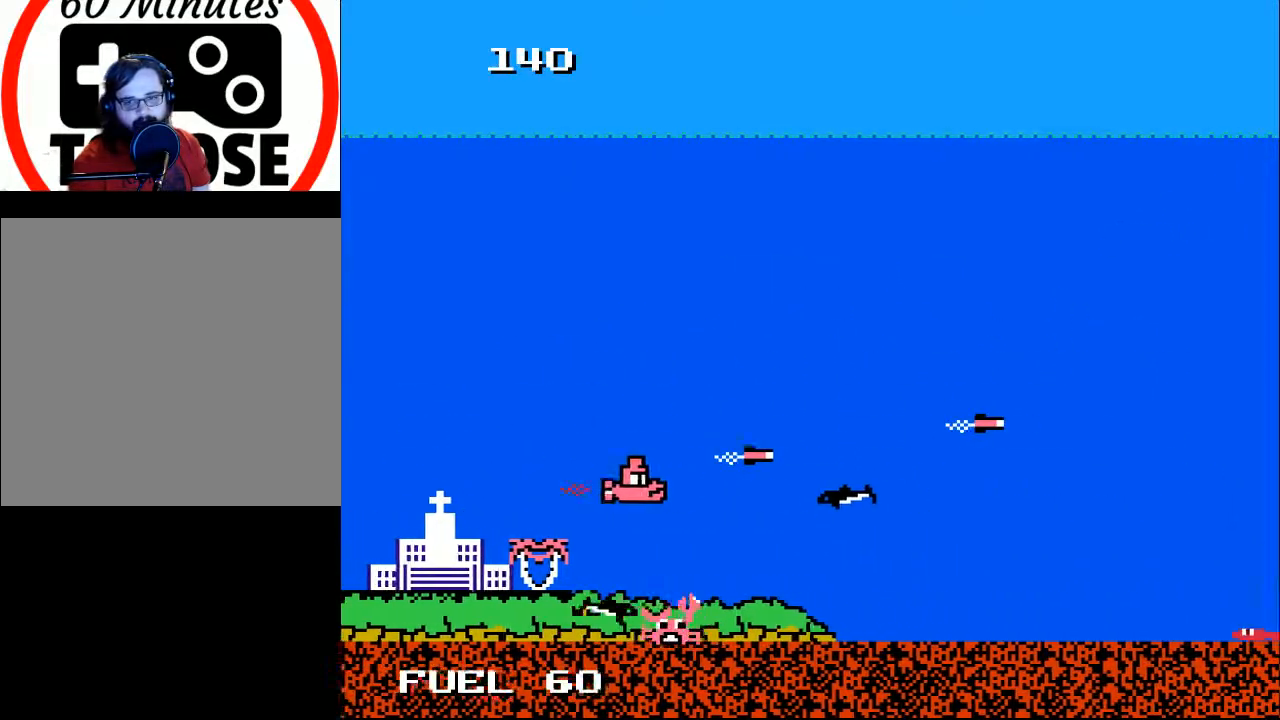
{"buttons": ["A", "DPAD_LEFT"], "right_stick": "center"}
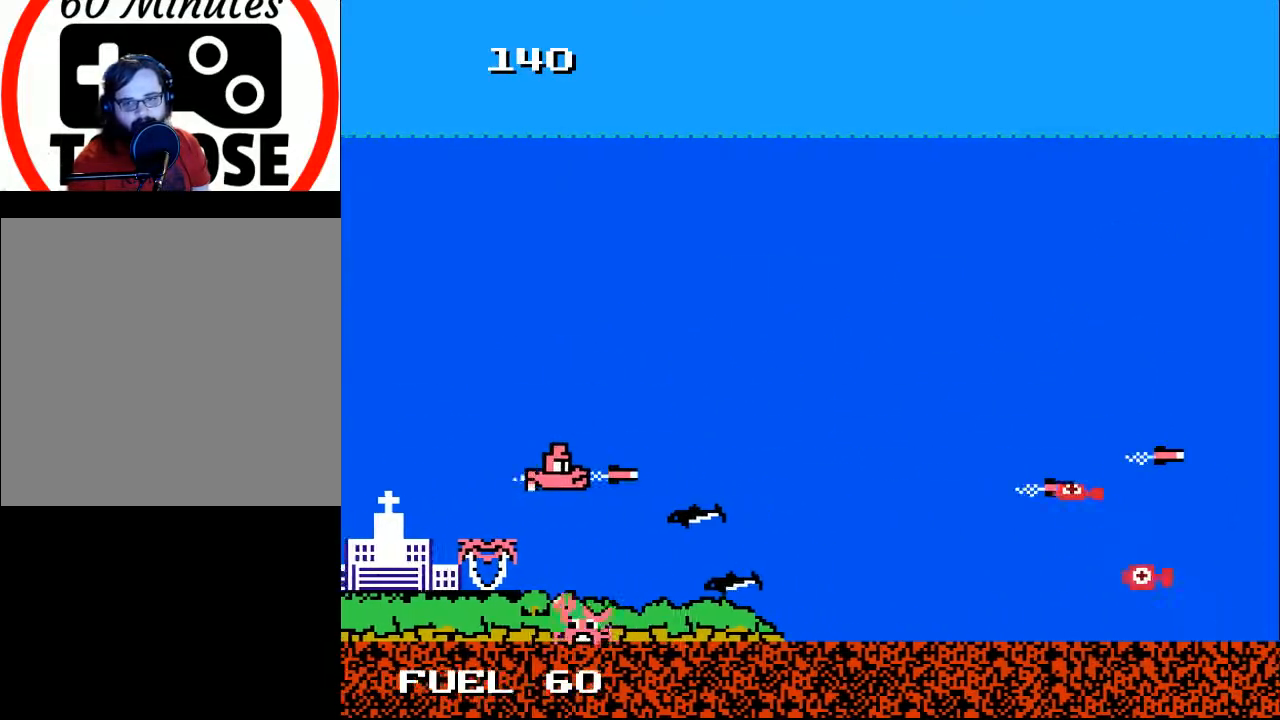
{"buttons": ["DPAD_RIGHT"], "right_stick": "center"}
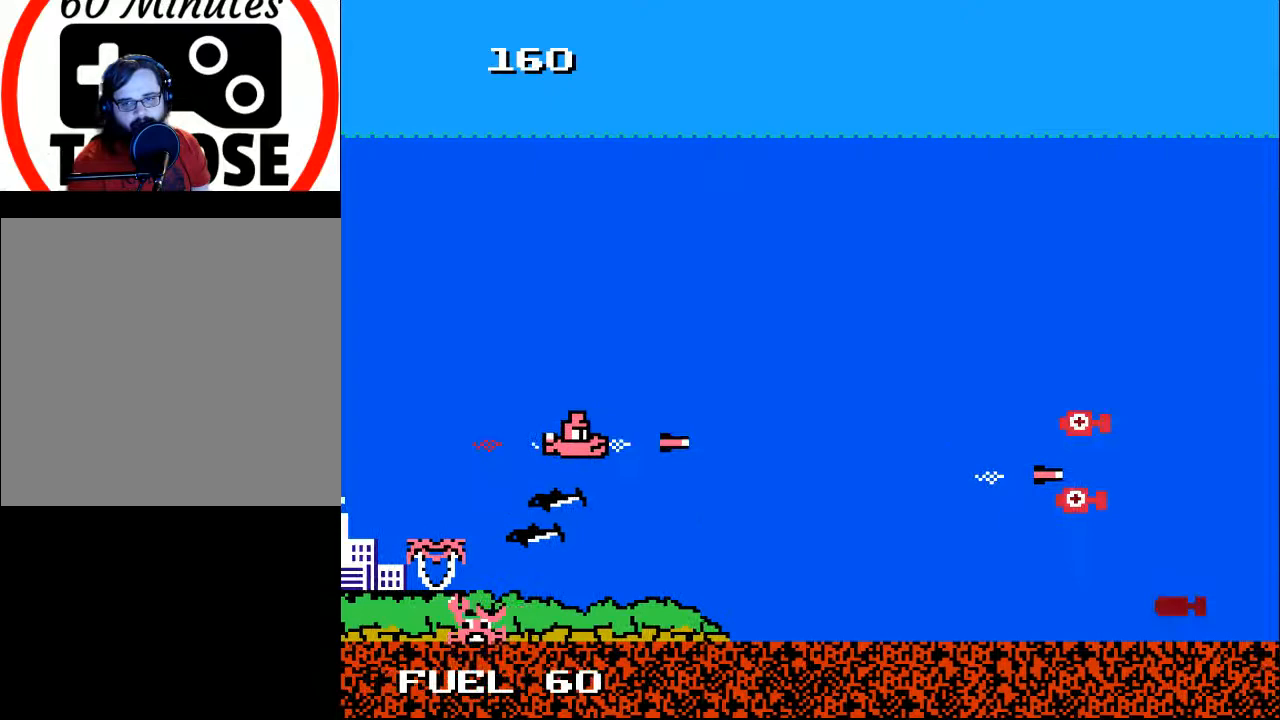
{"buttons": ["A"], "right_stick": "center", "events": [[100, "A", "down"], [100, "DPAD_DOWN", "down"], [200, "A", "up"], [267, "A", "down"], [267, "DPAD_DOWN", "up"], [333, "DPAD_RIGHT", "up"], [367, "A", "up"], [433, "A", "down"]]}
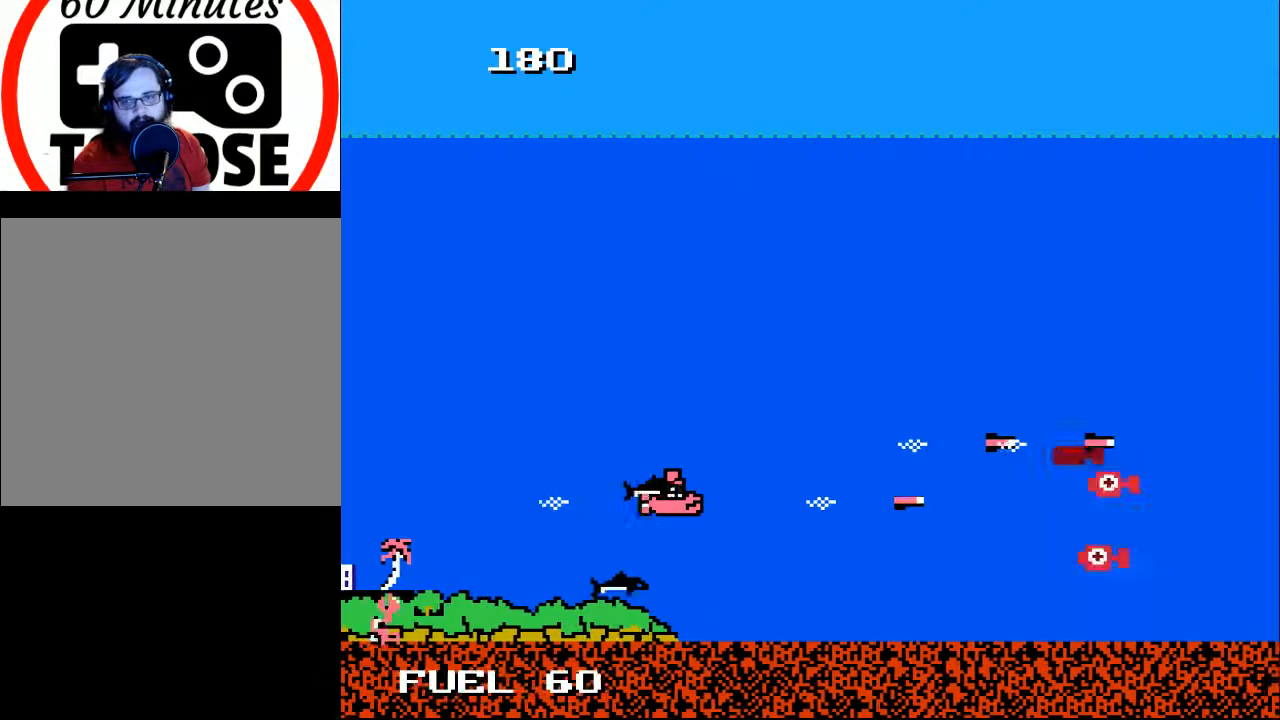
{"buttons": ["A", "DPAD_LEFT"], "right_stick": "center", "events": [[33, "A", "up"], [67, "DPAD_RIGHT", "down"], [133, "A", "down"], [200, "DPAD_RIGHT", "up"], [200, "DPAD_UP", "down"], [233, "A", "up"], [300, "A", "down"], [300, "DPAD_UP", "up"], [400, "A", "up"], [467, "A", "down"], [467, "DPAD_LEFT", "down"]]}
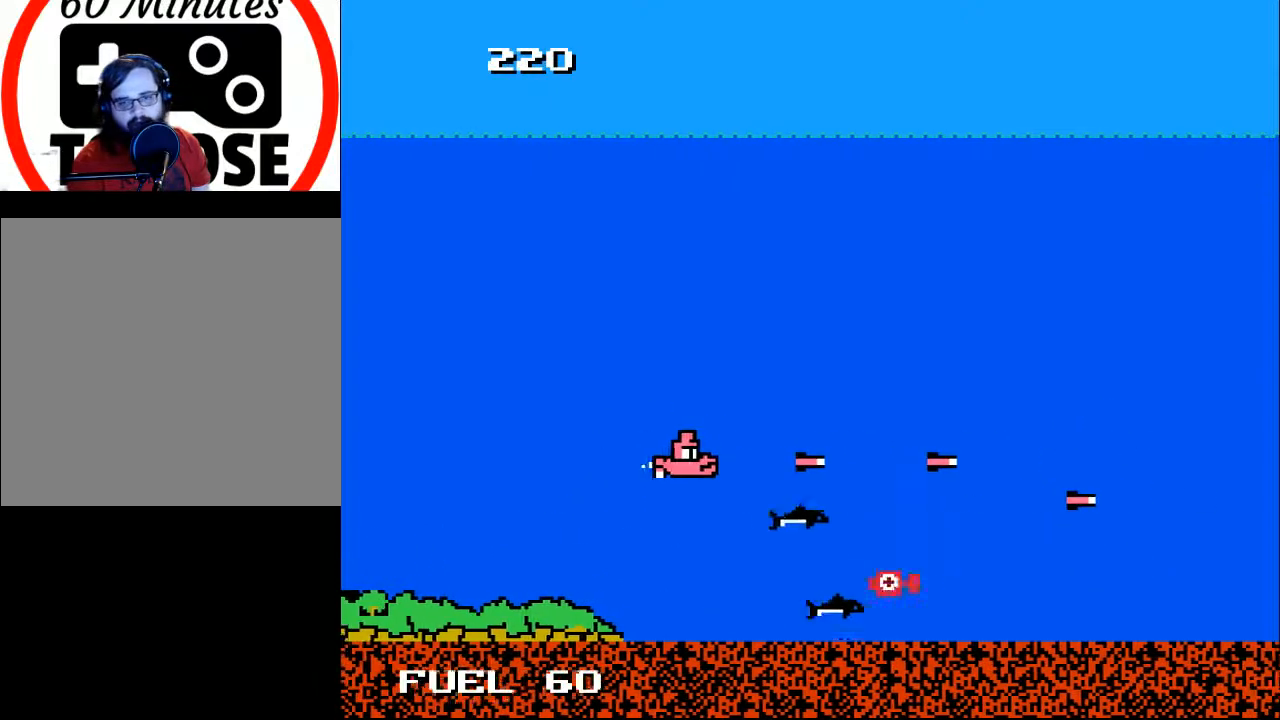
{"buttons": ["DPAD_LEFT"], "right_stick": "center", "events": [[33, "DPAD_UP", "down"], [67, "A", "up"], [100, "DPAD_UP", "up"], [133, "A", "down"], [133, "DPAD_LEFT", "up"], [233, "A", "up"], [233, "DPAD_LEFT", "down"], [333, "DPAD_DOWN", "down"], [367, "DPAD_LEFT", "up"], [433, "DPAD_LEFT", "down"], [467, "DPAD_DOWN", "up"]]}
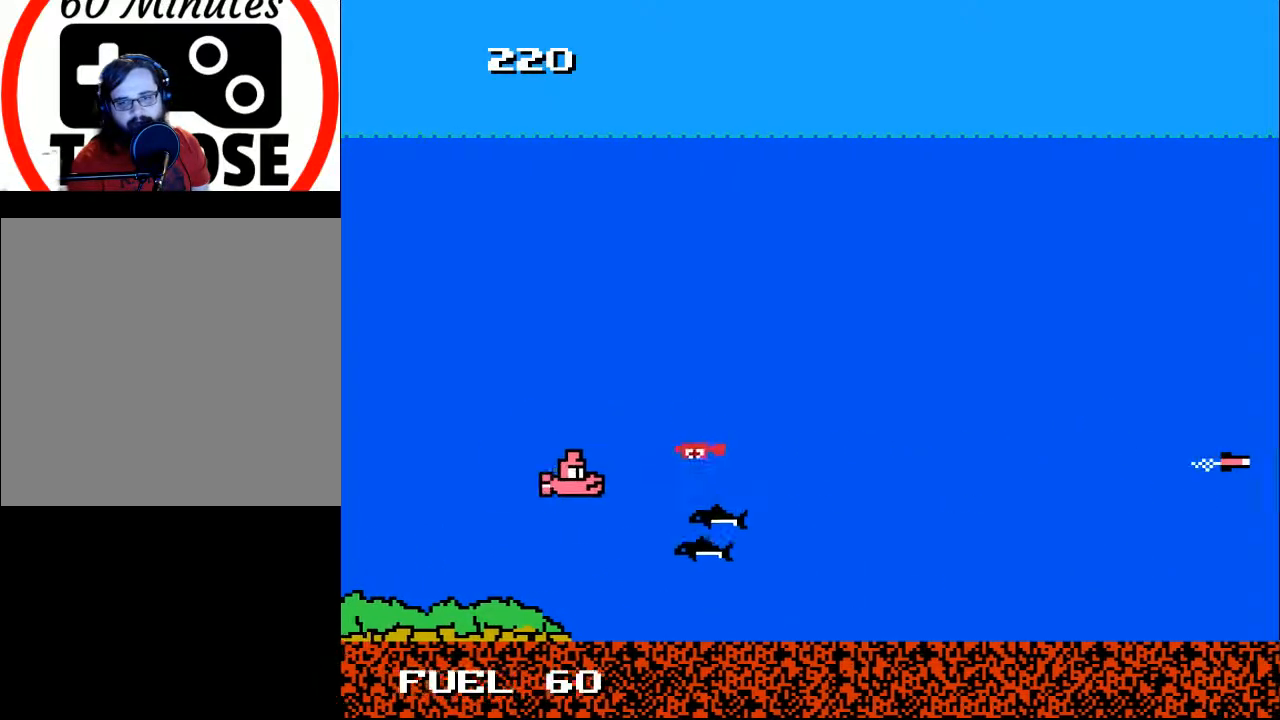
{"buttons": ["A", "DPAD_UP"], "right_stick": "center", "events": [[33, "A", "down"], [67, "DPAD_UP", "down"], [167, "A", "up"], [200, "DPAD_UP", "up"], [233, "A", "down"], [267, "DPAD_DOWN", "down"], [367, "A", "up"], [367, "DPAD_DOWN", "up"], [400, "DPAD_UP", "down"], [433, "A", "down"], [467, "DPAD_LEFT", "up"]]}
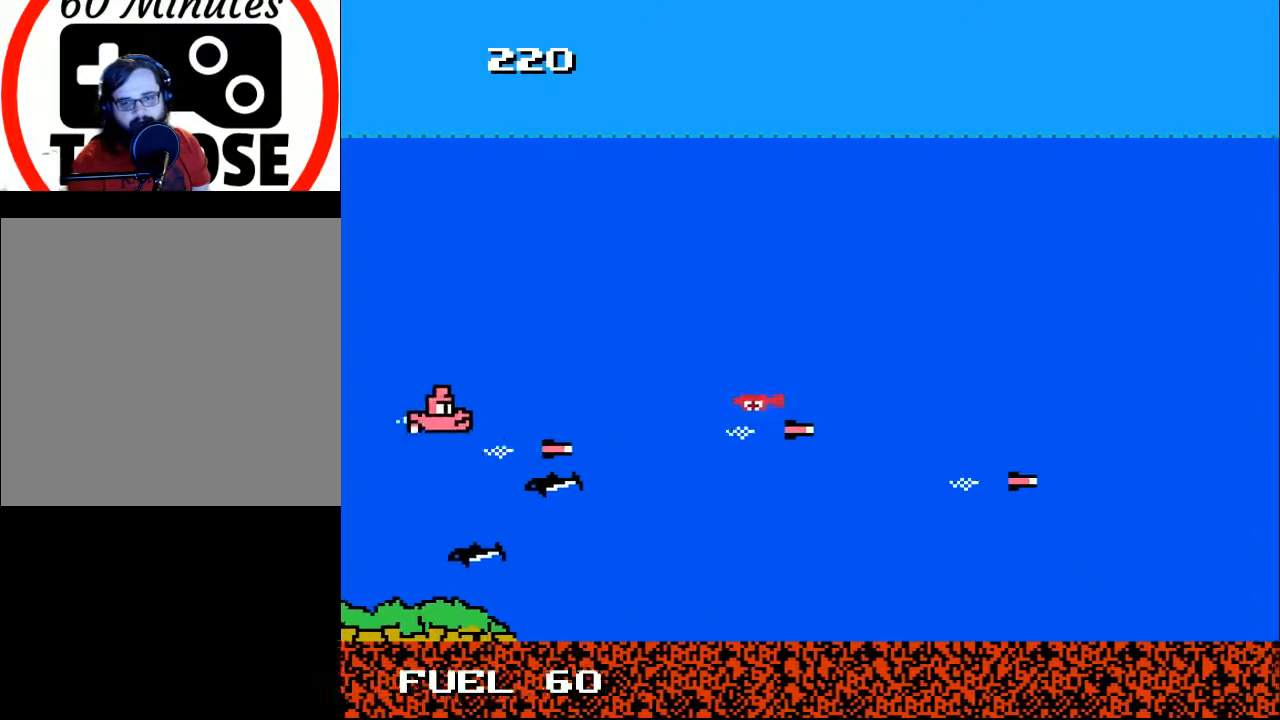
{"buttons": ["DPAD_DOWN", "DPAD_RIGHT"], "right_stick": "center", "events": [[33, "A", "up"], [67, "DPAD_RIGHT", "down"], [67, "DPAD_UP", "up"], [333, "DPAD_DOWN", "down"], [433, "DPAD_RIGHT", "up"], [467, "DPAD_RIGHT", "down"]]}
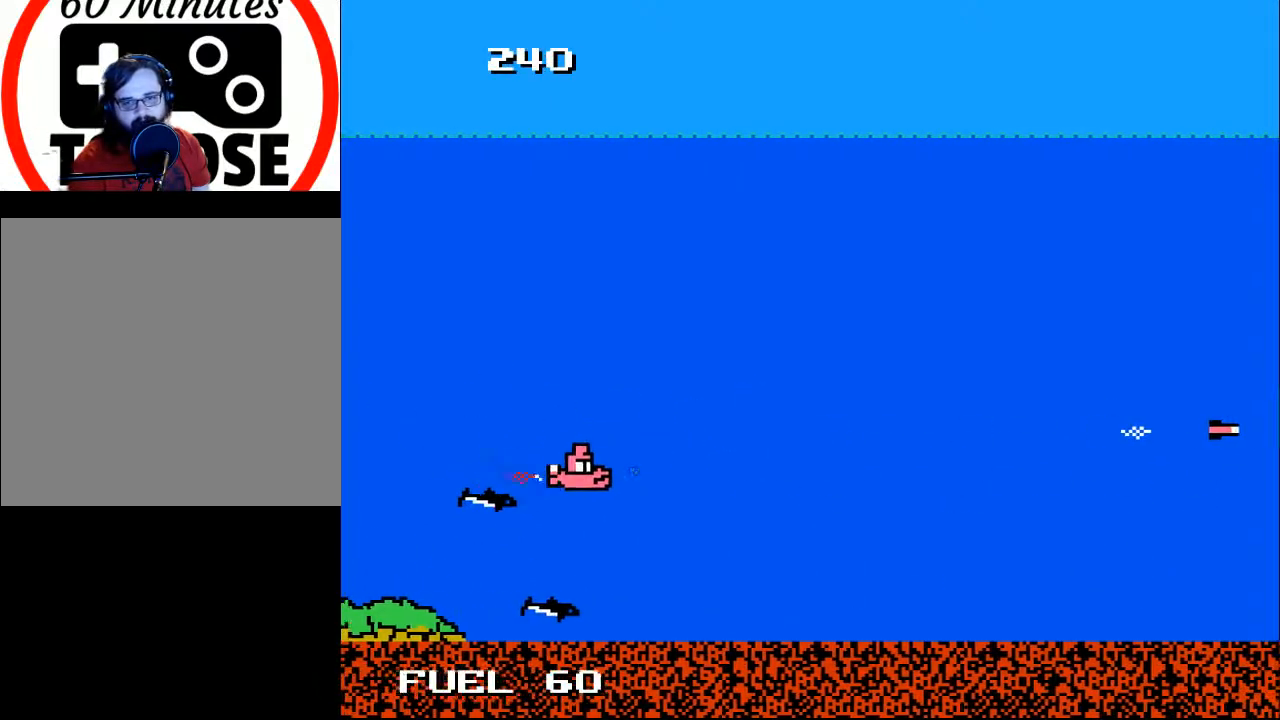
{"buttons": ["DPAD_UP", "DPAD_LEFT"], "right_stick": "center", "events": [[33, "A", "down"], [100, "A", "up"], [133, "DPAD_DOWN", "up"], [133, "DPAD_RIGHT", "up"], [167, "DPAD_UP", "down"], [200, "DPAD_RIGHT", "down"], [400, "DPAD_RIGHT", "up"], [467, "DPAD_LEFT", "down"]]}
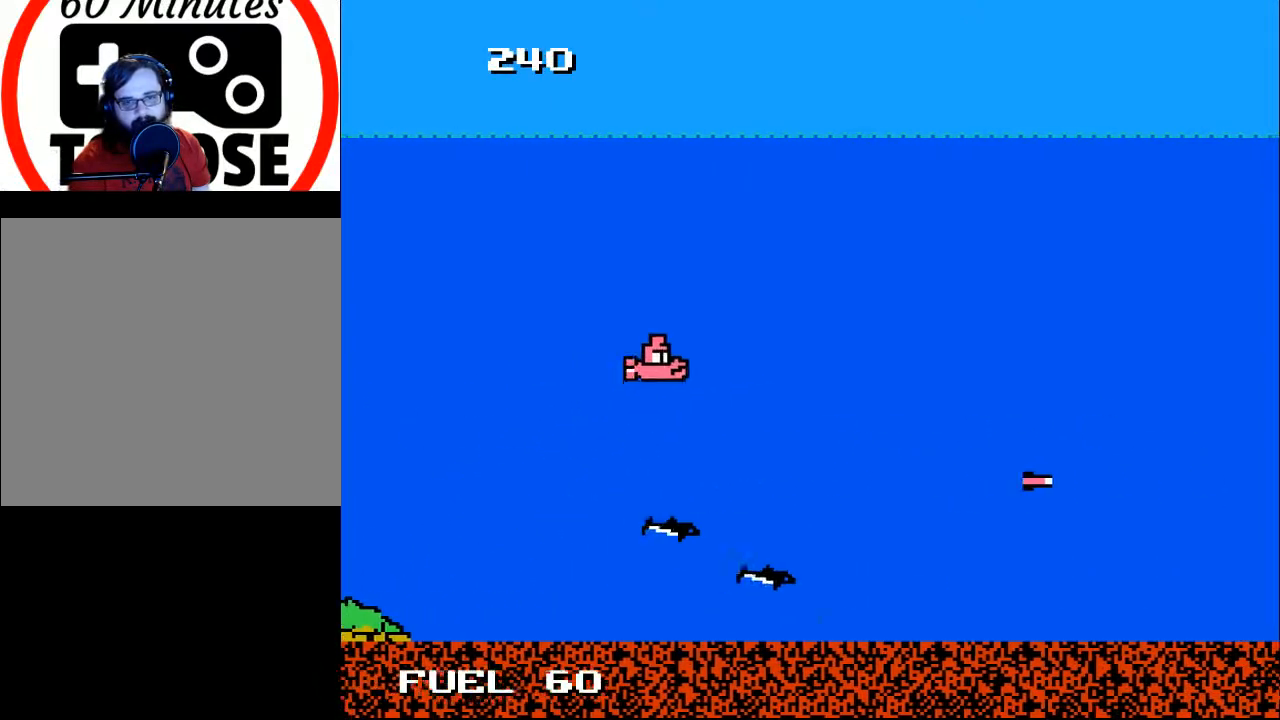
{"buttons": ["DPAD_LEFT"], "right_stick": "center", "events": [[33, "DPAD_UP", "up"], [67, "DPAD_DOWN", "down"], [200, "DPAD_LEFT", "up"], [400, "A", "down"], [433, "DPAD_DOWN", "up"], [433, "DPAD_LEFT", "down"], [500, "A", "up"]]}
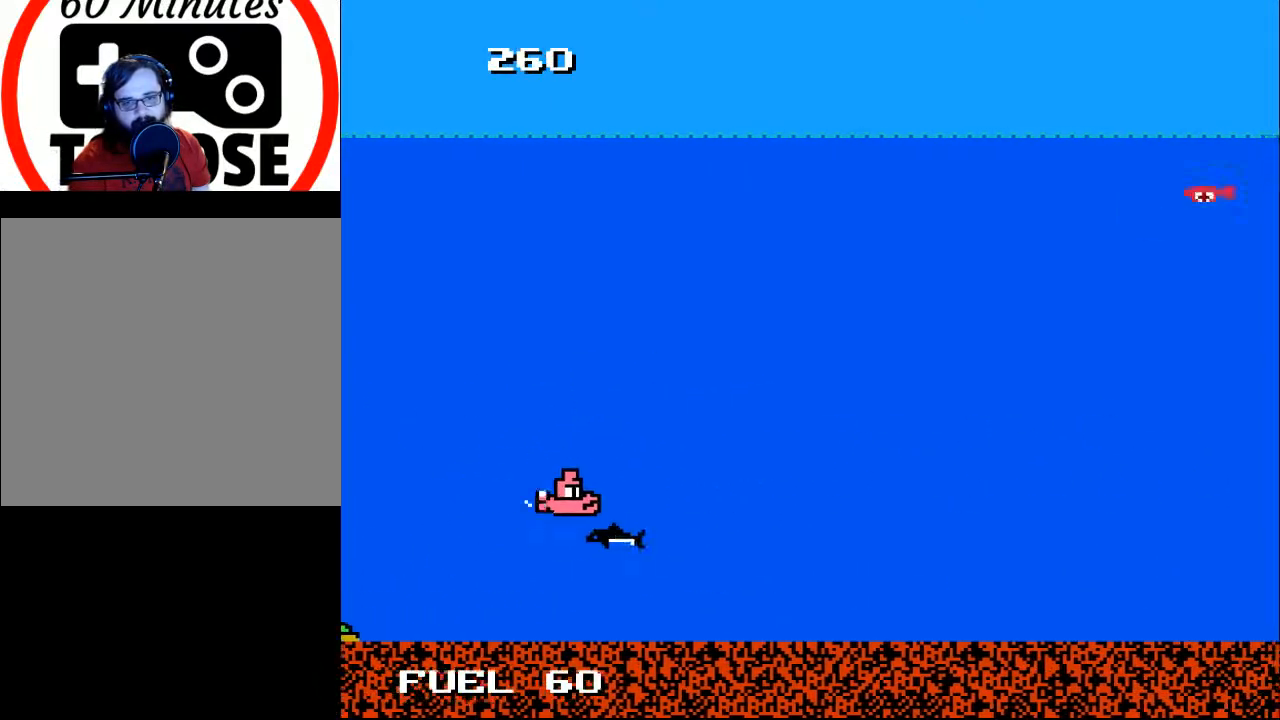
{"buttons": ["DPAD_UP", "DPAD_RIGHT"], "right_stick": "center", "events": [[100, "A", "down"], [133, "DPAD_UP", "down"], [200, "A", "up"], [300, "DPAD_LEFT", "up"], [300, "DPAD_UP", "up"], [367, "DPAD_RIGHT", "down"], [467, "DPAD_UP", "down"]]}
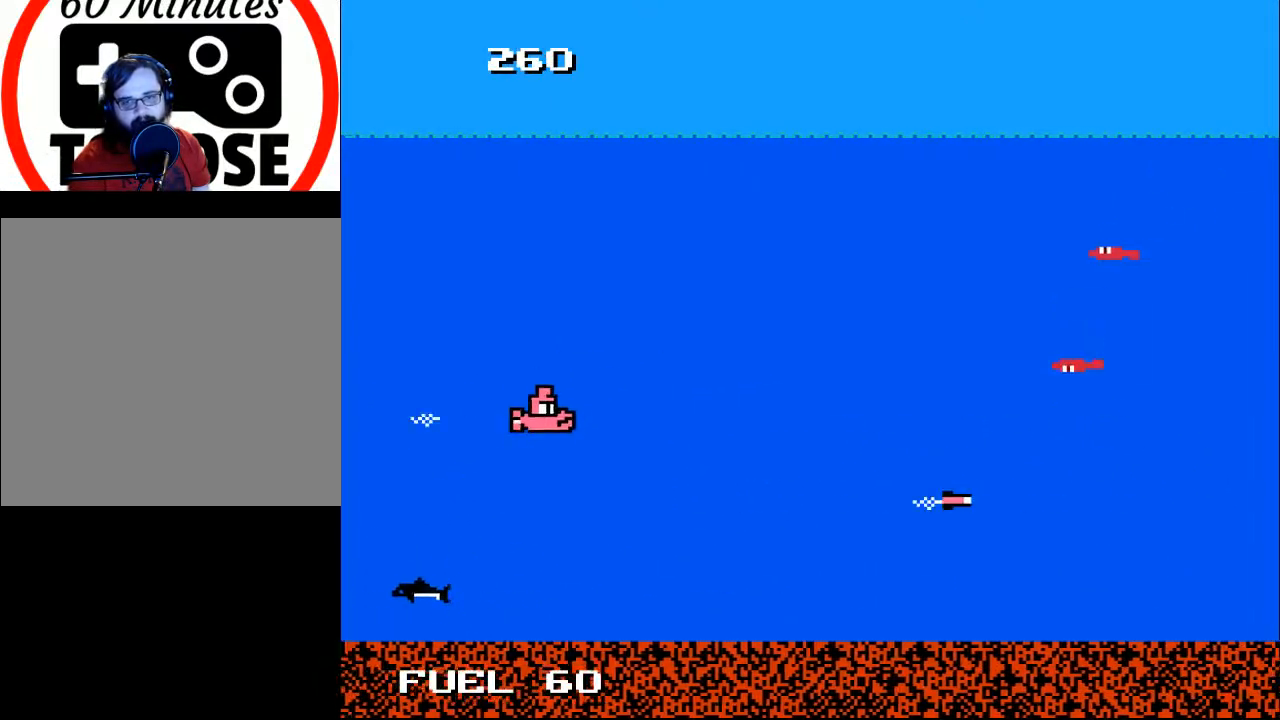
{"buttons": ["DPAD_RIGHT"], "right_stick": "center", "events": [[133, "DPAD_UP", "up"], [200, "A", "down"], [200, "DPAD_DOWN", "down"], [300, "A", "up"], [367, "DPAD_DOWN", "up"], [400, "A", "down"], [500, "A", "up"]]}
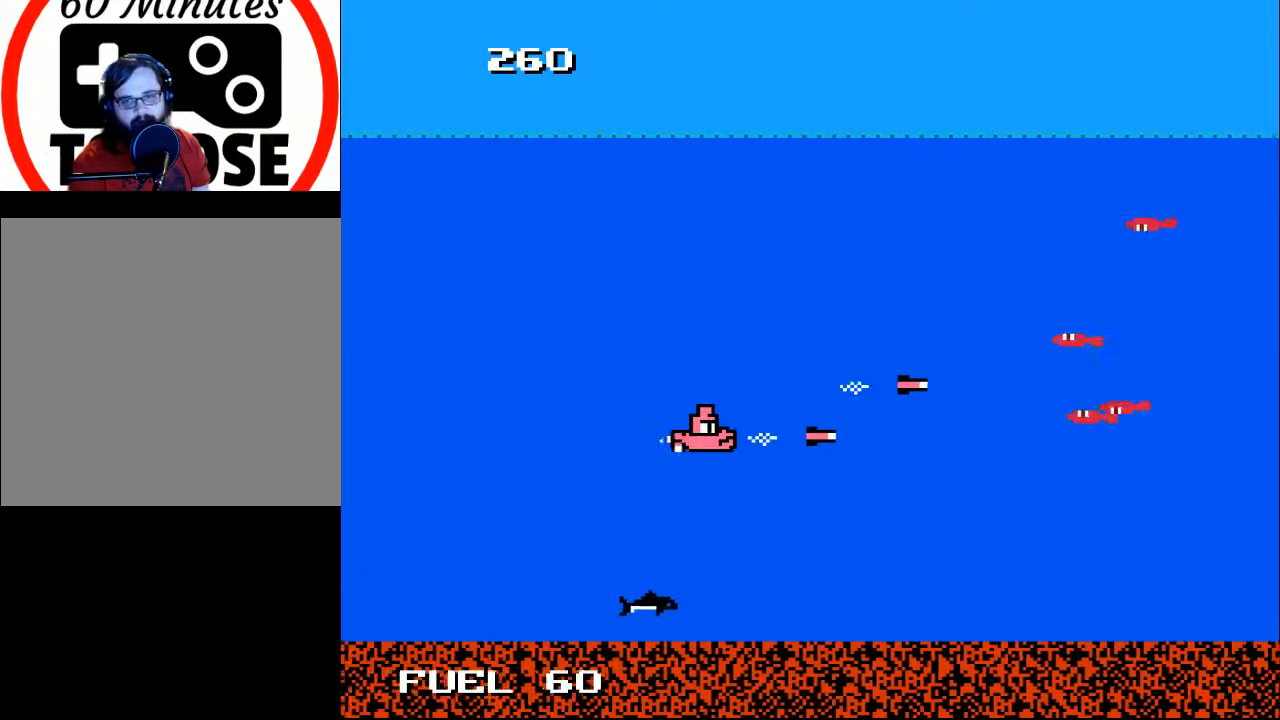
{"buttons": ["DPAD_UP", "DPAD_LEFT"], "right_stick": "center", "events": [[67, "A", "down"], [67, "DPAD_RIGHT", "up"], [167, "A", "up"], [233, "A", "down"], [333, "A", "up"], [400, "A", "down"], [467, "DPAD_LEFT", "down"], [467, "DPAD_UP", "down"], [500, "A", "up"]]}
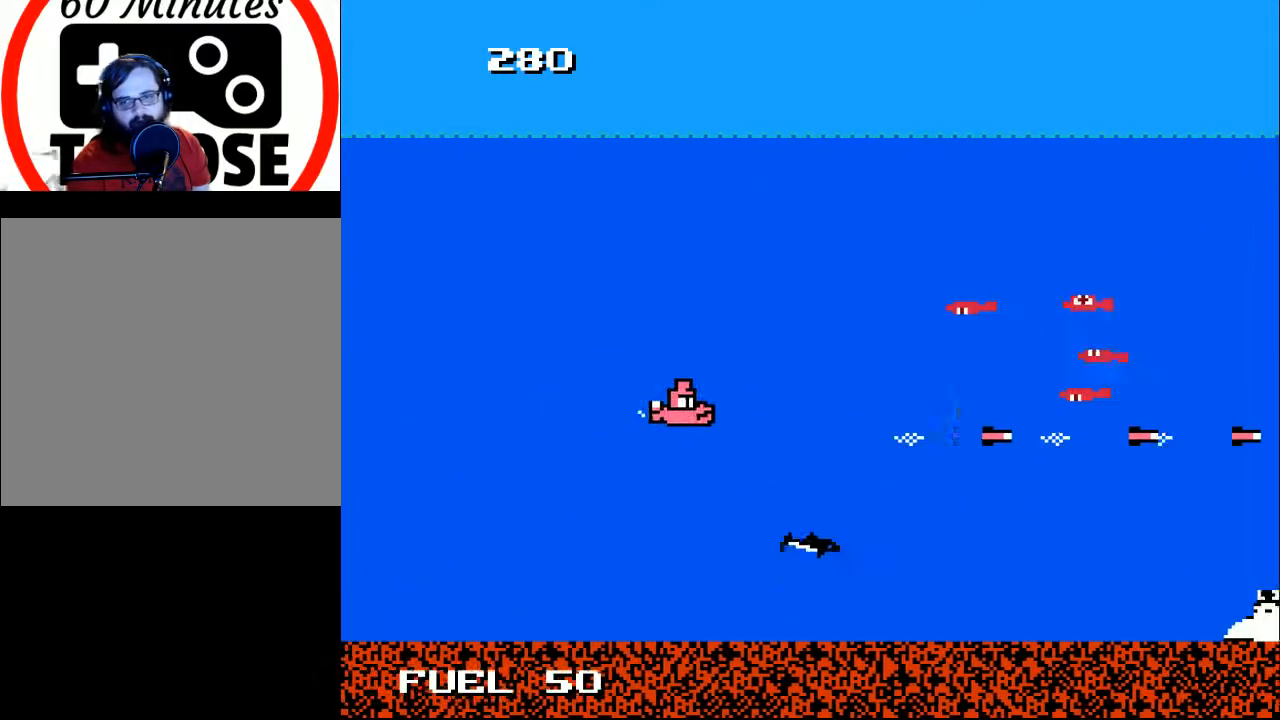
{"buttons": ["A", "DPAD_LEFT"], "right_stick": "center", "events": [[67, "A", "down"], [167, "A", "up"], [233, "A", "down"], [233, "DPAD_UP", "up"], [267, "DPAD_DOWN", "down"], [267, "DPAD_LEFT", "up"], [333, "A", "up"], [367, "DPAD_DOWN", "up"], [433, "A", "down"], [433, "DPAD_LEFT", "down"]]}
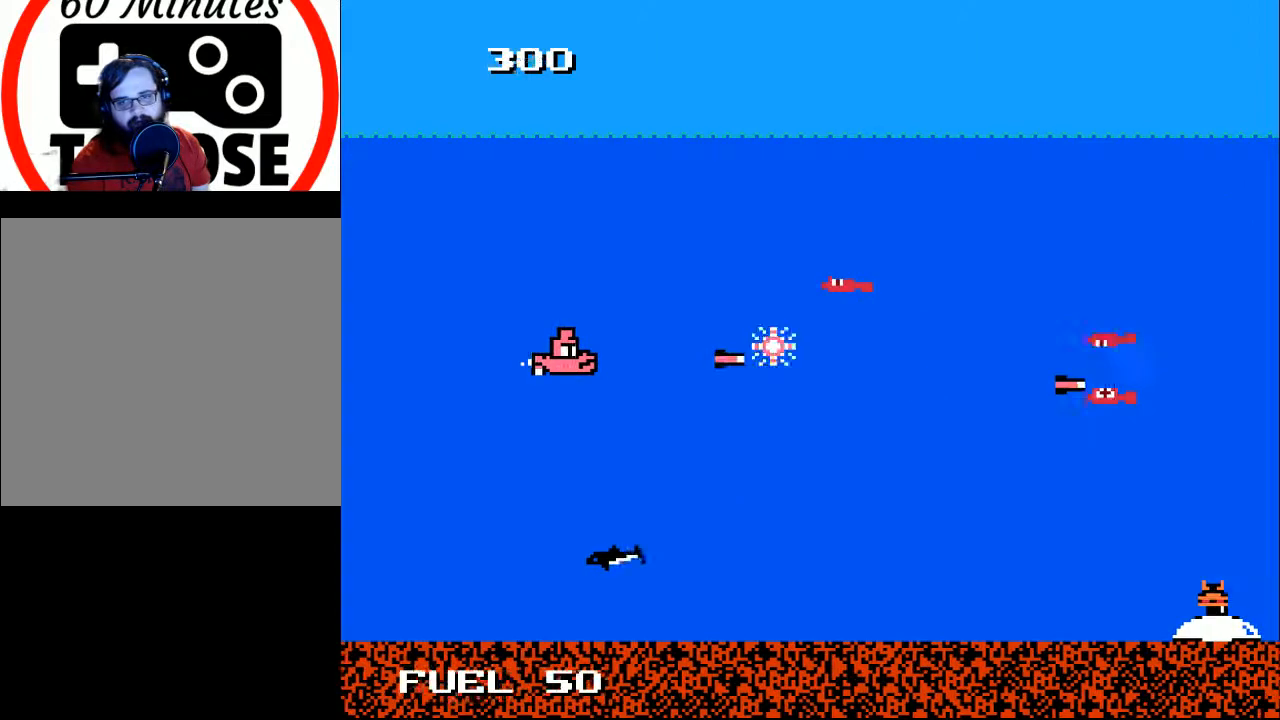
{"buttons": ["A"], "right_stick": "center", "events": [[33, "A", "up"], [67, "DPAD_LEFT", "up"], [100, "A", "down"], [133, "DPAD_LEFT", "down"], [200, "A", "up"], [267, "A", "down"], [267, "DPAD_LEFT", "up"], [367, "A", "up"], [467, "A", "down"]]}
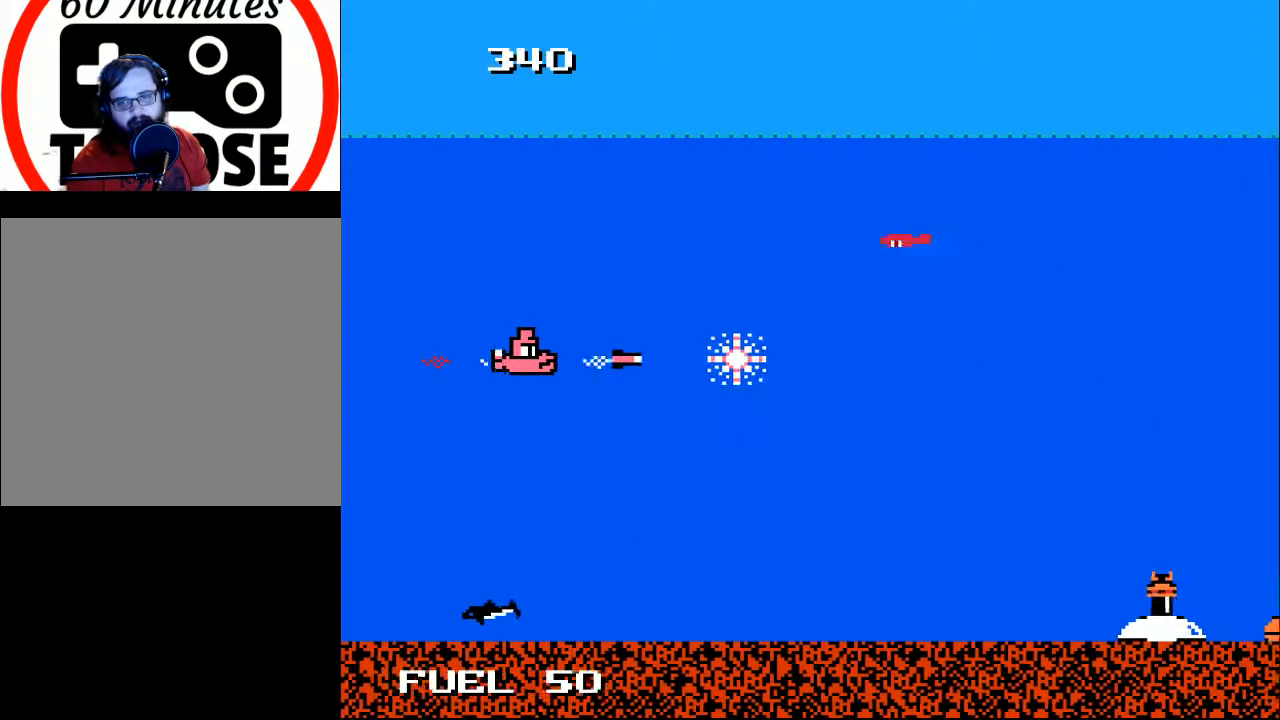
{"buttons": ["A", "DPAD_LEFT"], "right_stick": "center", "events": [[67, "A", "up"], [133, "A", "down"], [233, "A", "up"], [300, "A", "down"], [367, "DPAD_LEFT", "down"], [400, "A", "up"], [467, "A", "down"]]}
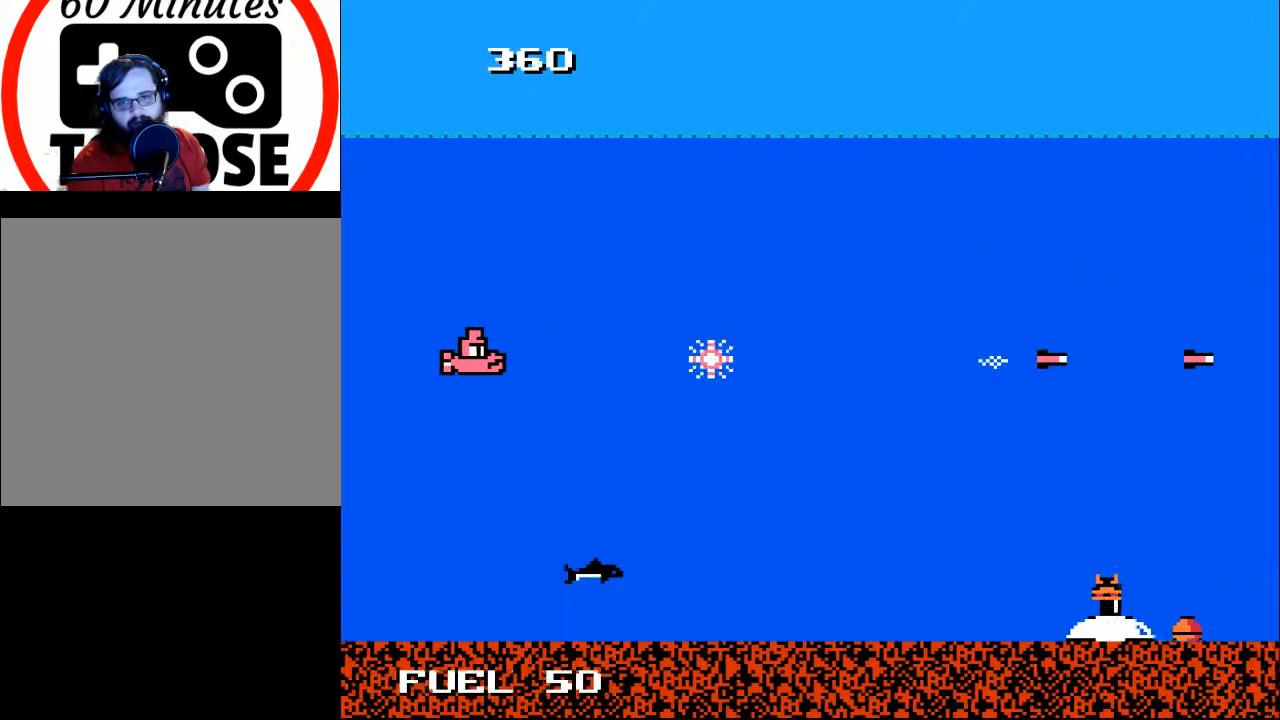
{"buttons": ["DPAD_RIGHT"], "right_stick": "center", "events": [[33, "DPAD_LEFT", "up"], [100, "A", "up"], [133, "A", "down"], [167, "DPAD_DOWN", "down"], [200, "DPAD_RIGHT", "down"], [233, "A", "up"], [233, "DPAD_DOWN", "up"], [300, "A", "down"], [433, "A", "up"]]}